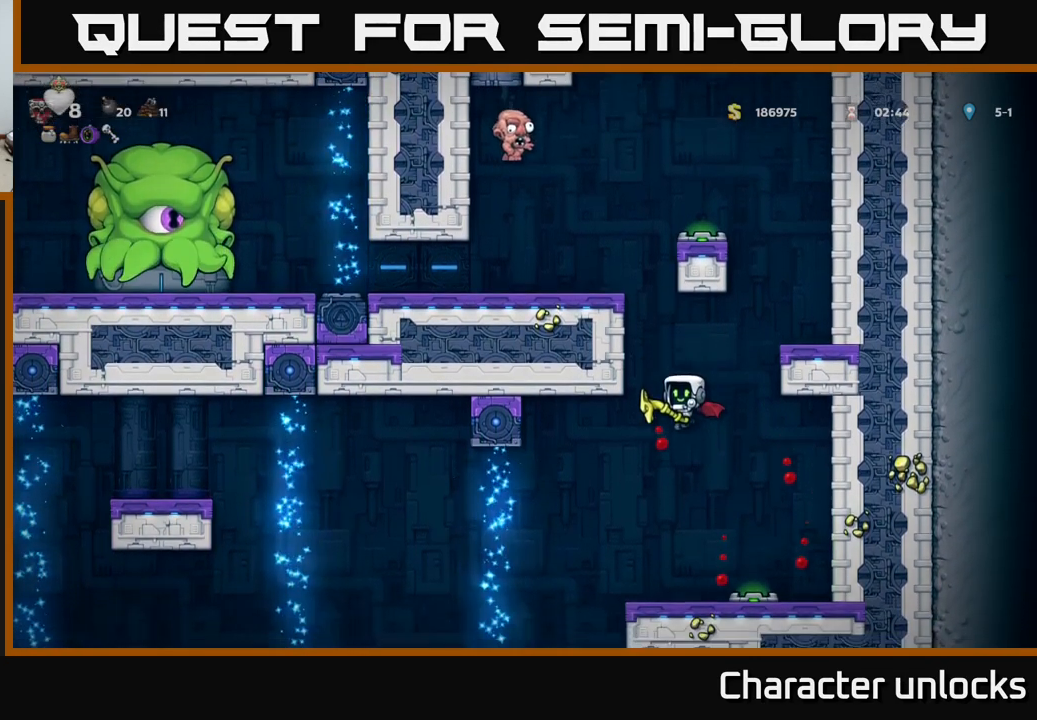
Gameplay with a controller (Xbox layout); each line is a JSON object with the inputs held at the frame after it. "events" lists button and stick changes between this image and that frame as [ms after this image, input, new state], when the widget could be followed in between. Not read: left_stick right_stick.
{"buttons": ["DPAD_RIGHT"], "events": [[200, "DPAD_RIGHT", "down"], [283, "DPAD_RIGHT", "up"], [350, "A", "down"], [450, "DPAD_RIGHT", "down"], [483, "A", "up"]]}
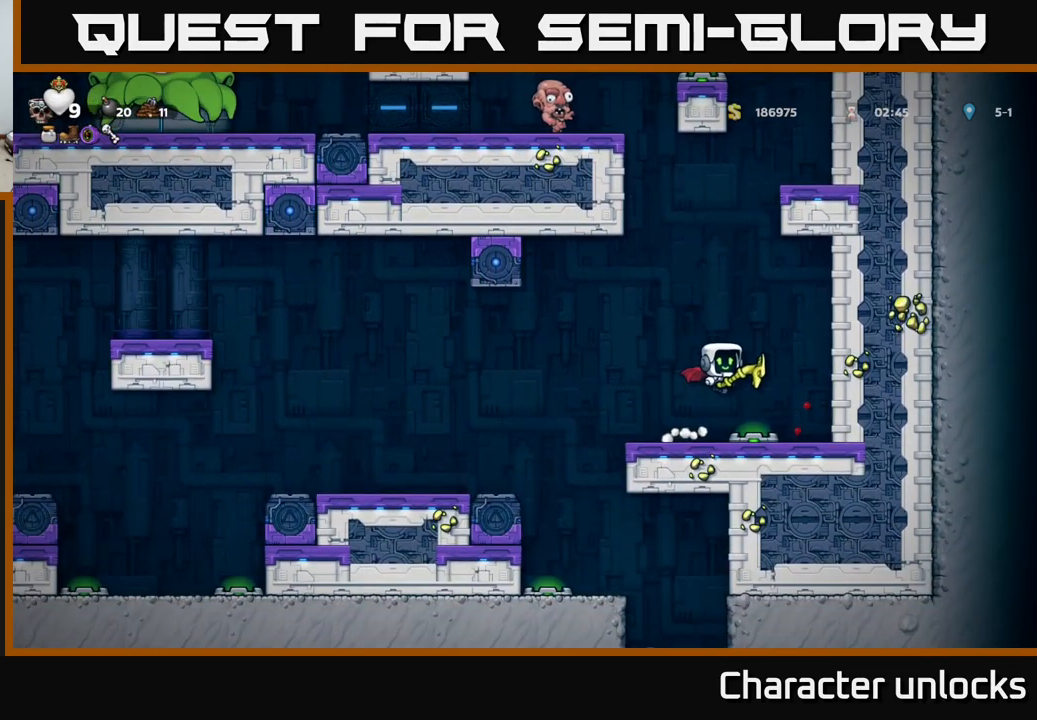
{"buttons": [], "events": [[83, "DPAD_RIGHT", "up"]]}
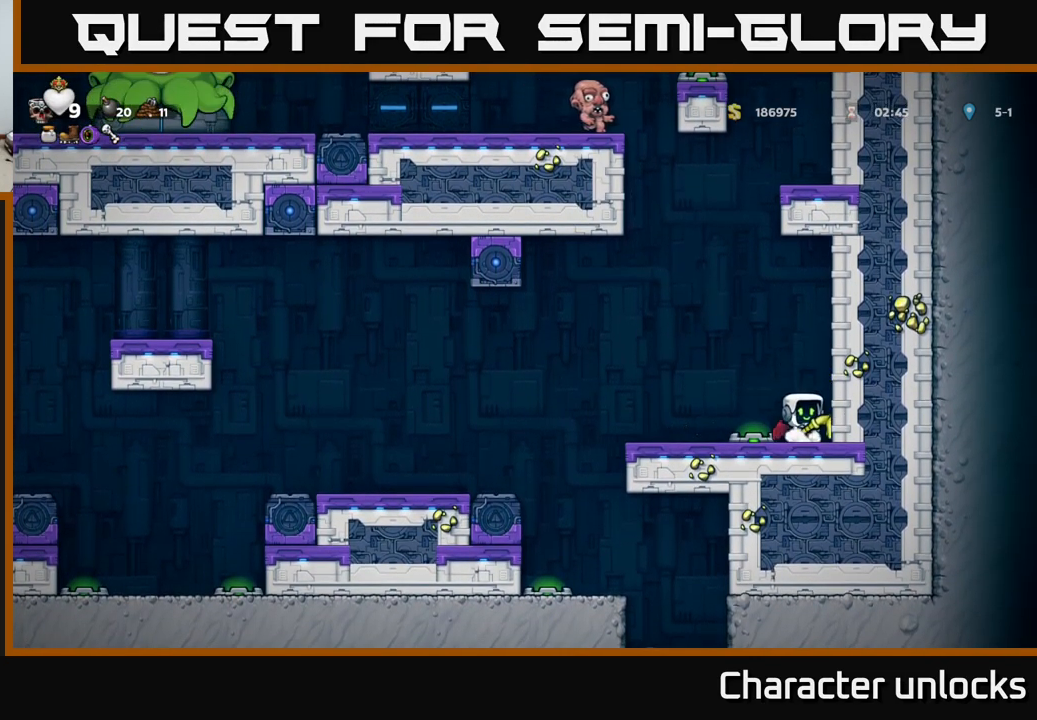
{"buttons": ["DPAD_LEFT"], "events": [[34, "A", "down"], [67, "DPAD_LEFT", "down"], [184, "A", "up"]]}
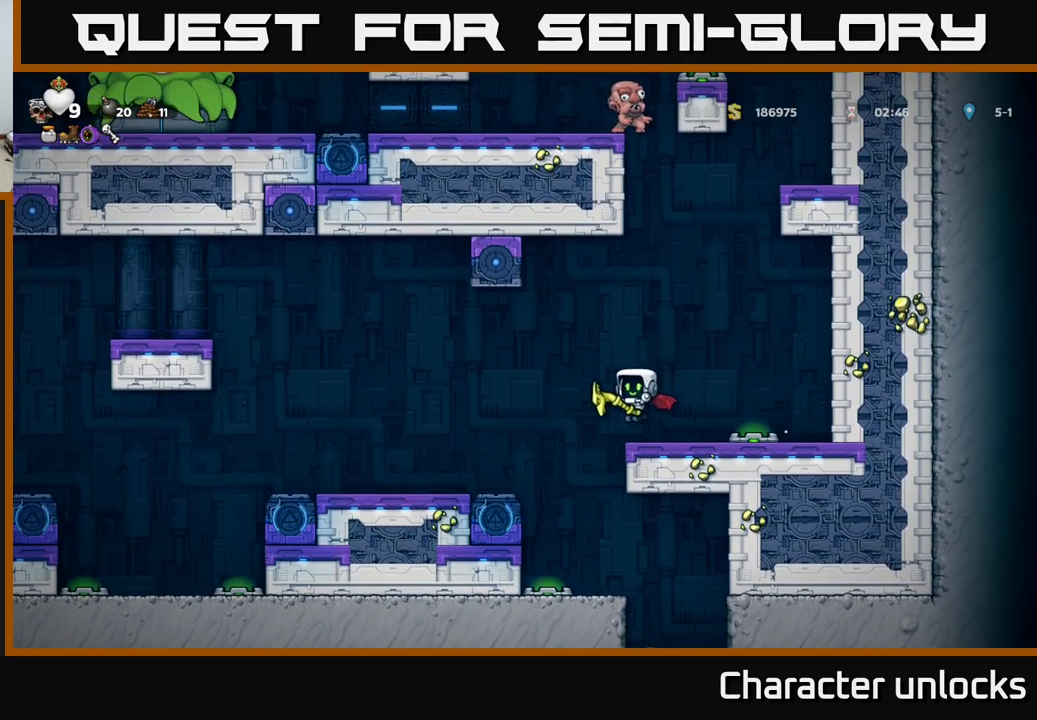
{"buttons": [], "events": [[134, "DPAD_LEFT", "up"], [184, "DPAD_RIGHT", "down"], [300, "DPAD_RIGHT", "up"]]}
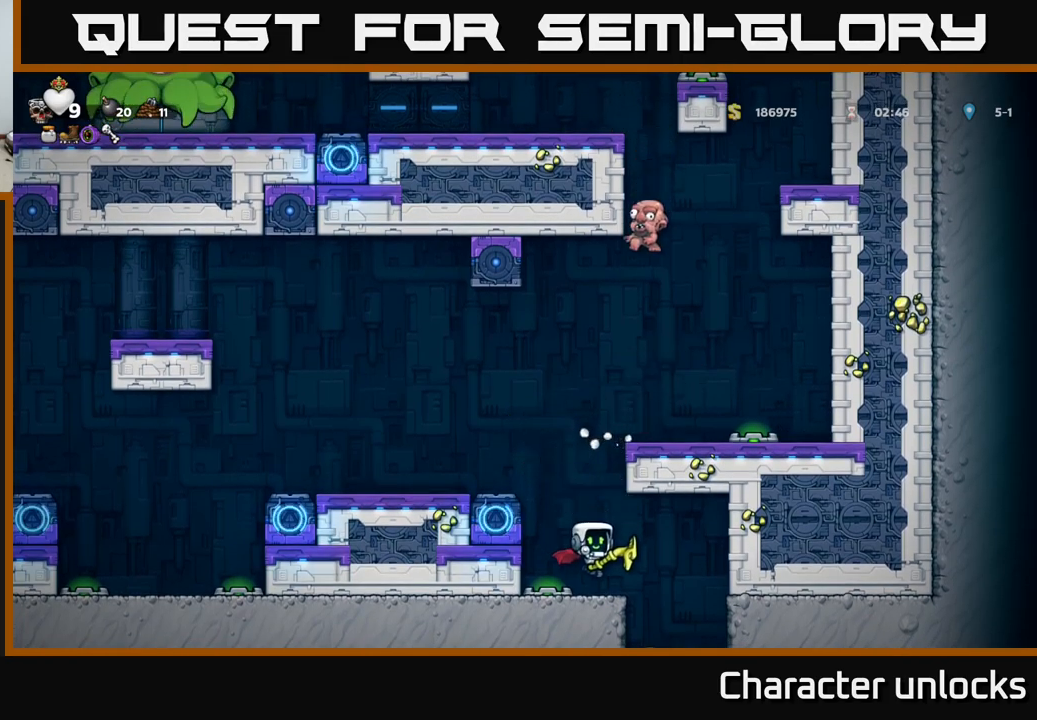
{"buttons": ["A"], "events": [[217, "DPAD_RIGHT", "down"], [367, "DPAD_RIGHT", "up"], [417, "A", "down"]]}
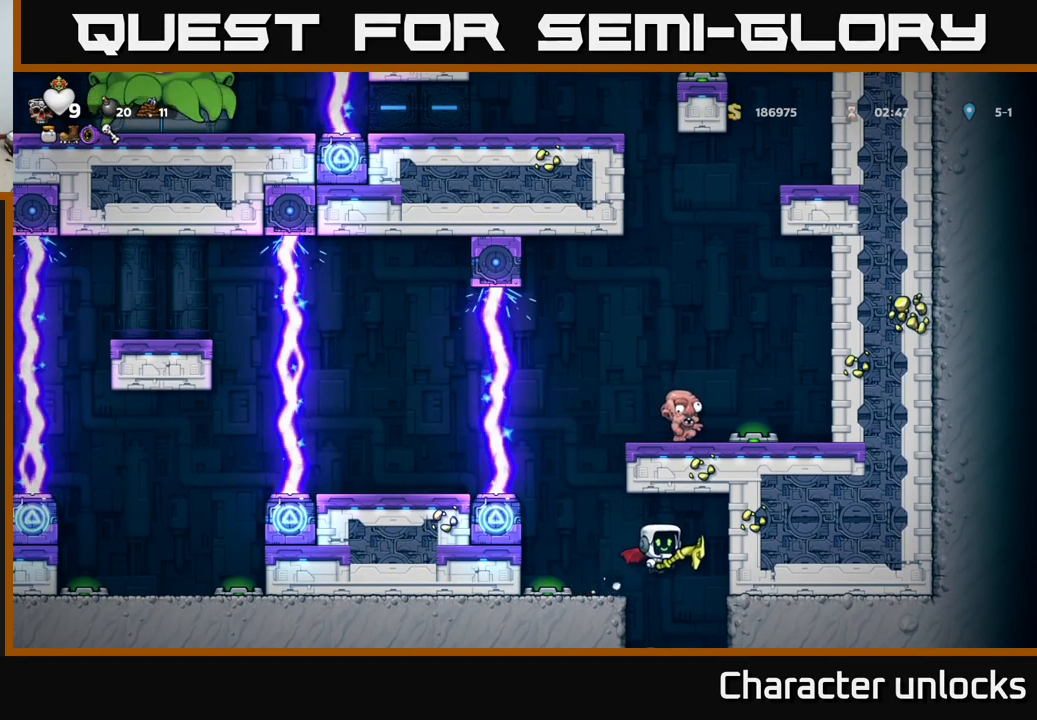
{"buttons": [], "events": [[50, "A", "up"], [150, "DPAD_LEFT", "down"], [334, "DPAD_LEFT", "up"]]}
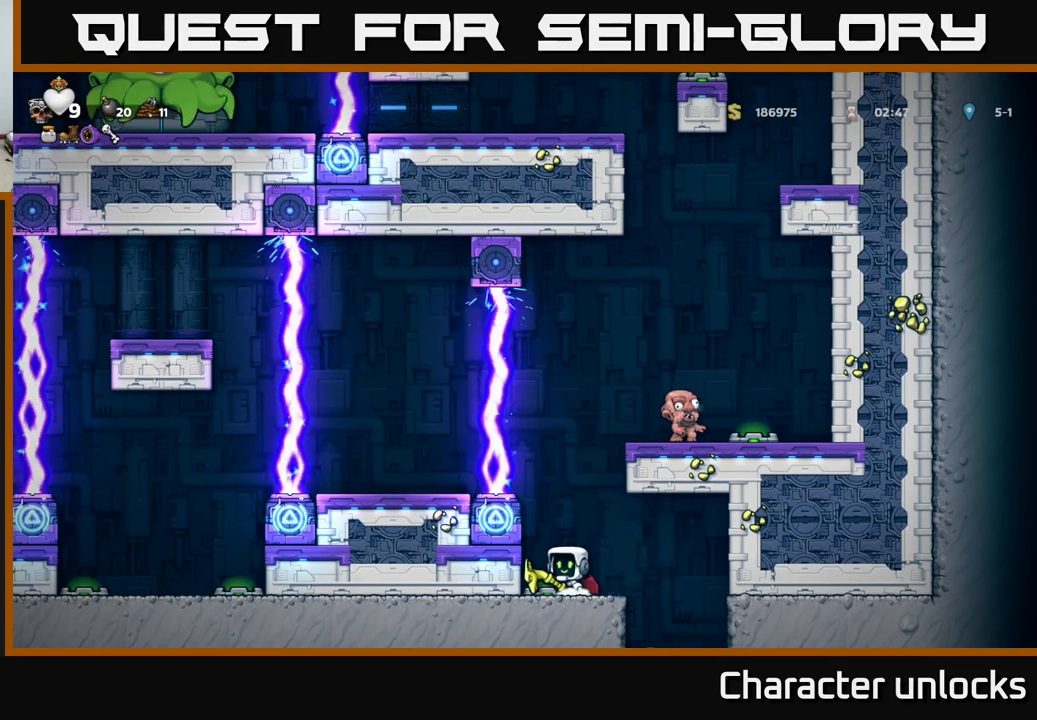
{"buttons": ["A"], "events": [[100, "A", "down"], [284, "A", "up"], [350, "A", "down"]]}
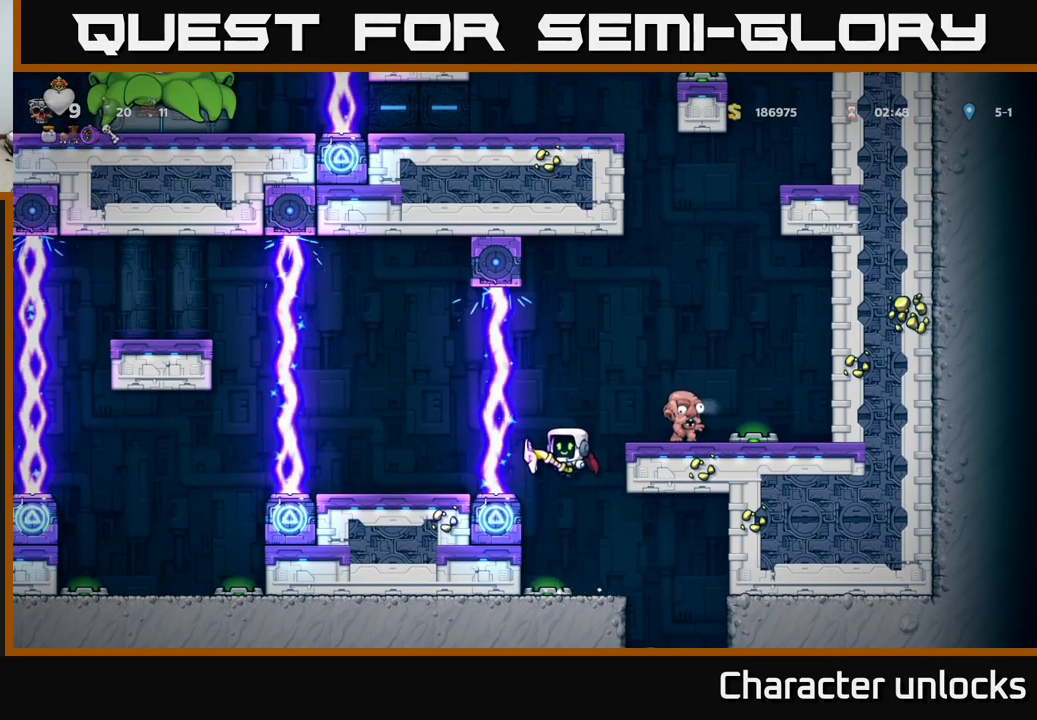
{"buttons": [], "events": [[134, "DPAD_RIGHT", "down"], [217, "DPAD_RIGHT", "up"], [500, "A", "up"]]}
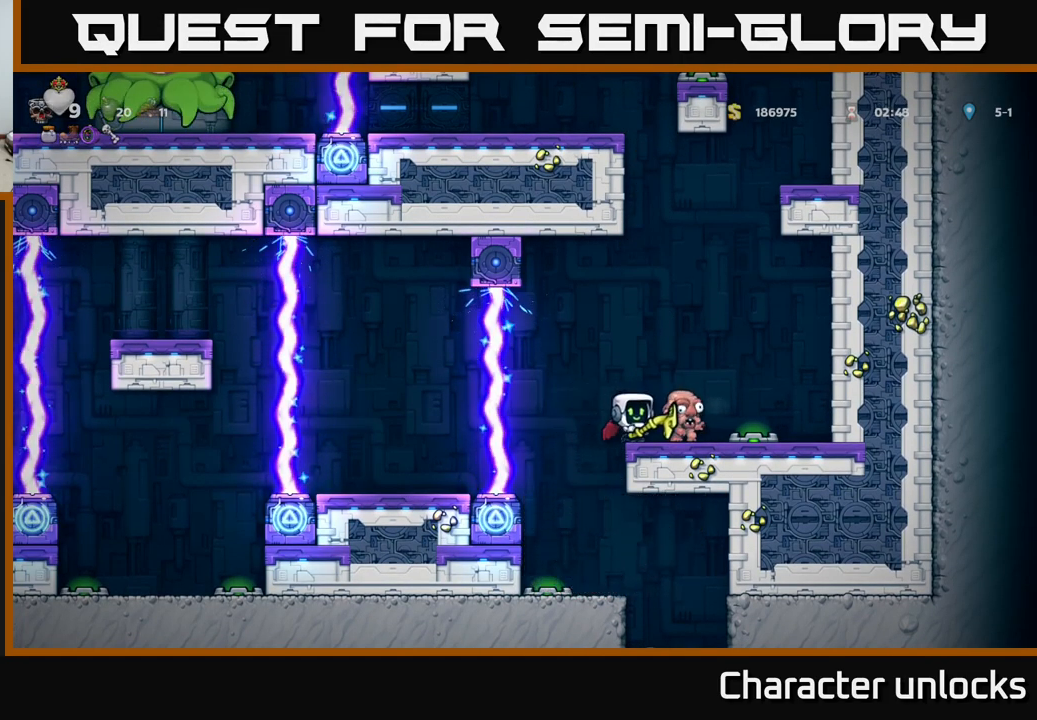
{"buttons": [], "events": [[84, "A", "down"], [267, "A", "up"], [317, "DPAD_RIGHT", "down"], [417, "DPAD_RIGHT", "up"]]}
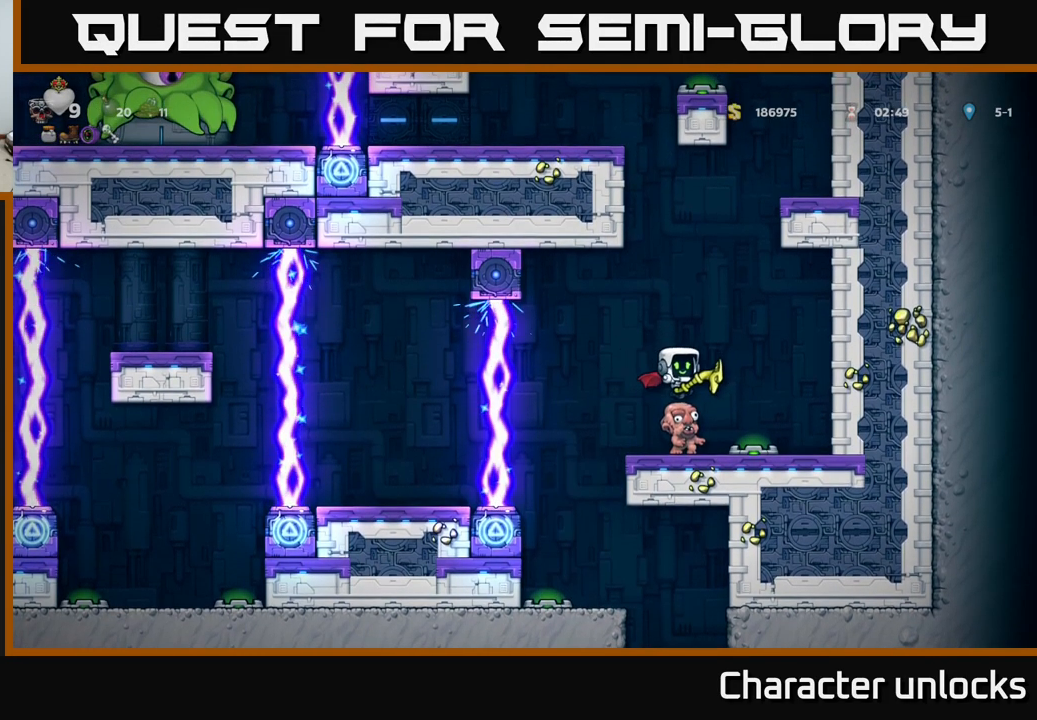
{"buttons": [], "events": []}
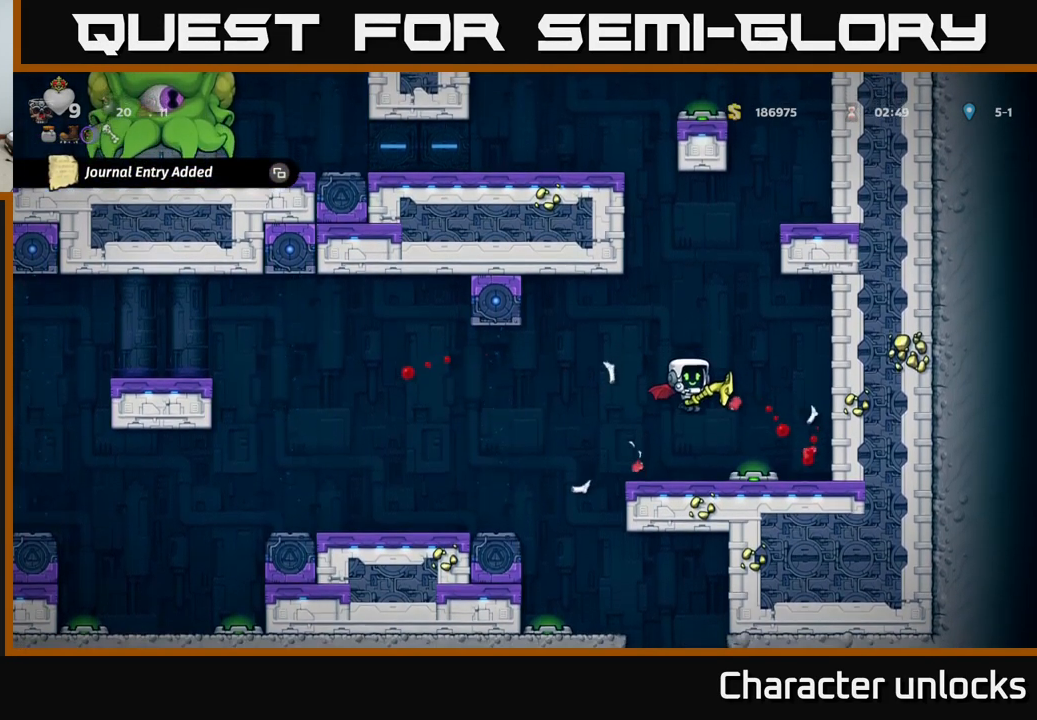
{"buttons": [], "events": []}
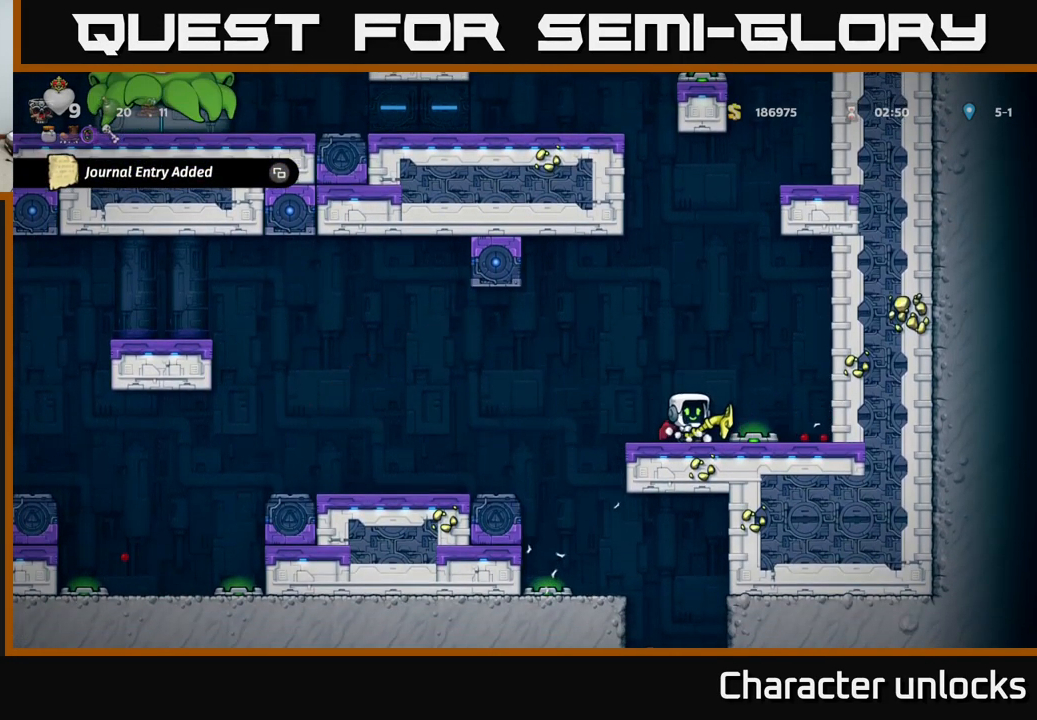
{"buttons": [], "events": [[67, "DPAD_RIGHT", "down"], [217, "DPAD_RIGHT", "up"]]}
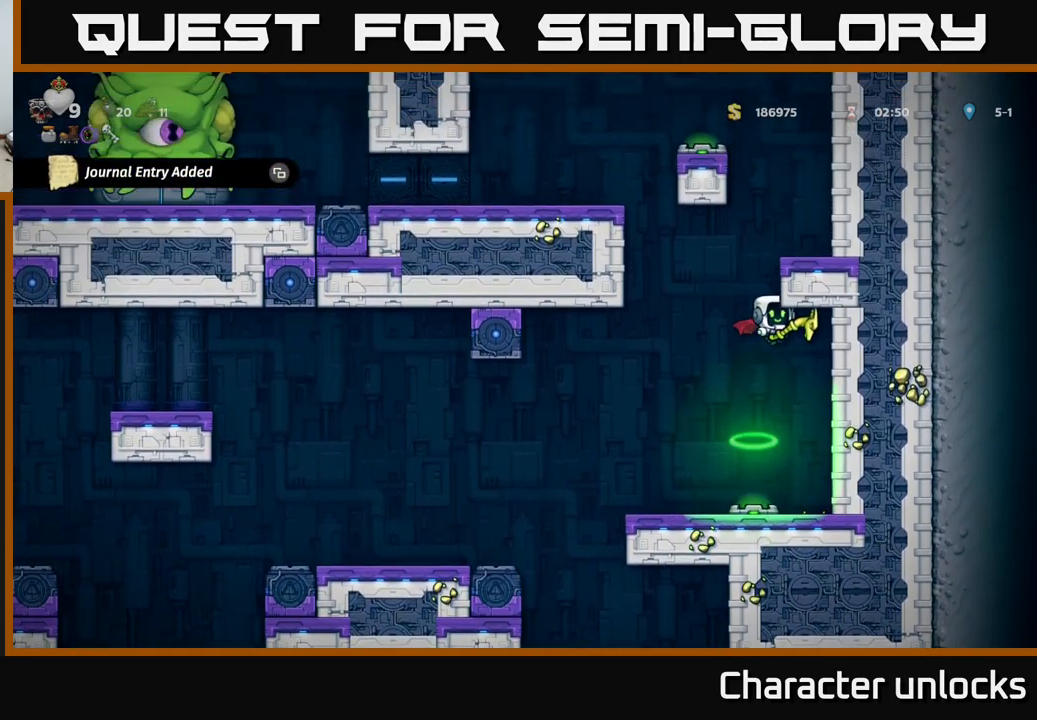
{"buttons": [], "events": [[101, "A", "down"], [217, "DPAD_RIGHT", "down"], [301, "DPAD_RIGHT", "up"], [317, "A", "up"]]}
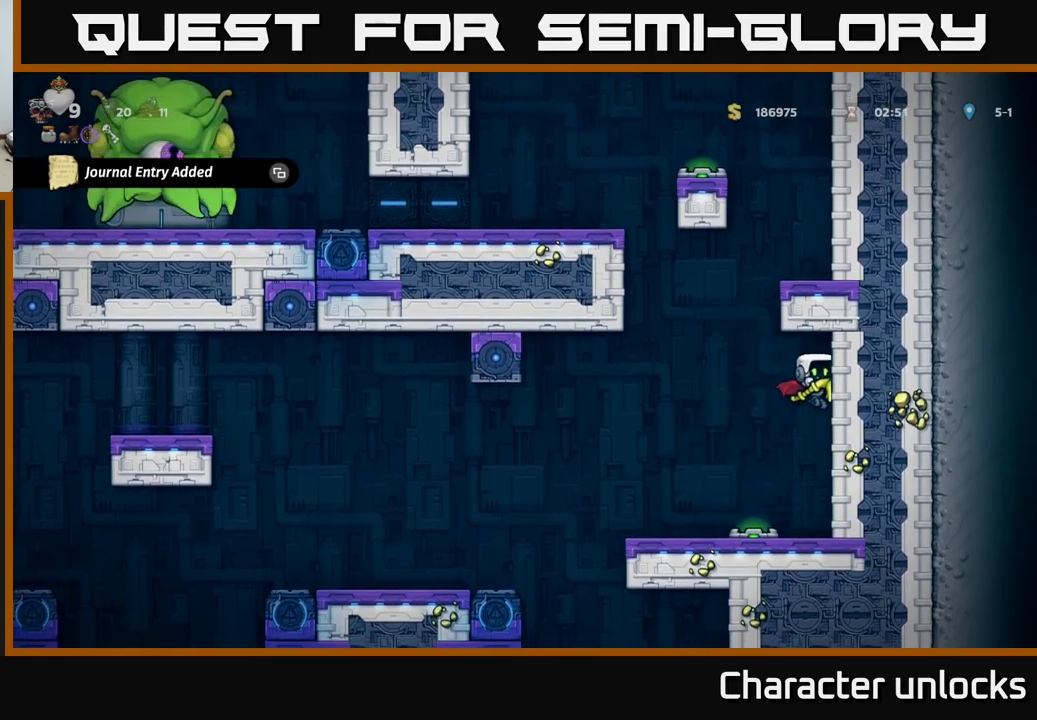
{"buttons": [], "events": [[100, "DPAD_LEFT", "down"], [200, "DPAD_LEFT", "up"]]}
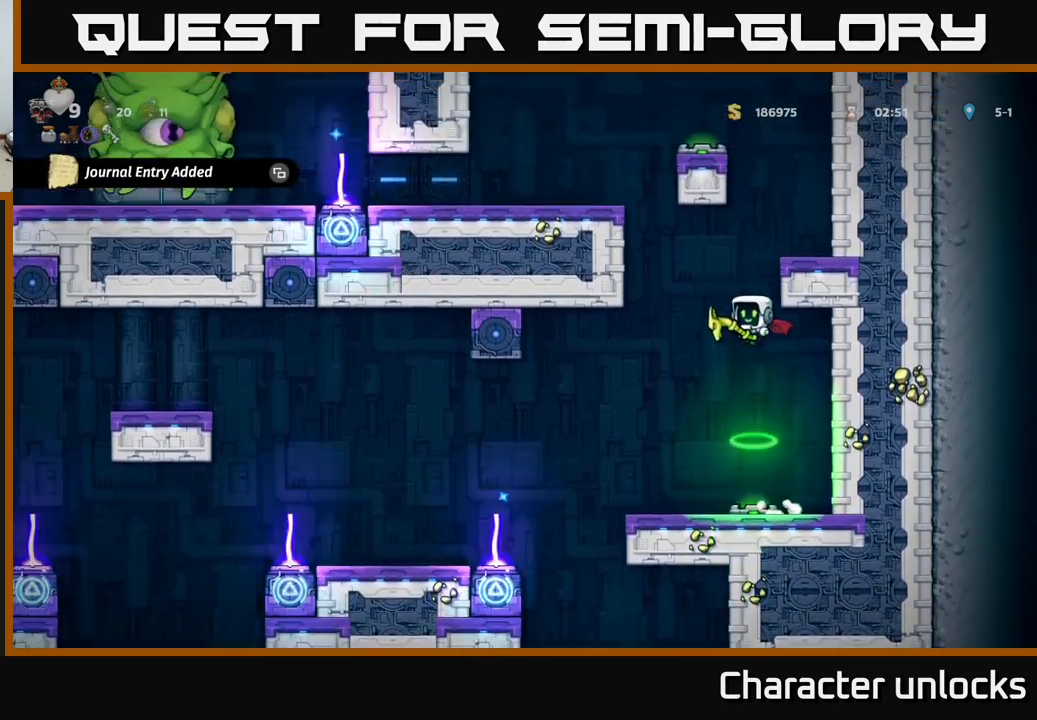
{"buttons": [], "events": [[67, "A", "down"], [283, "A", "up"], [300, "DPAD_RIGHT", "down"], [433, "DPAD_RIGHT", "up"]]}
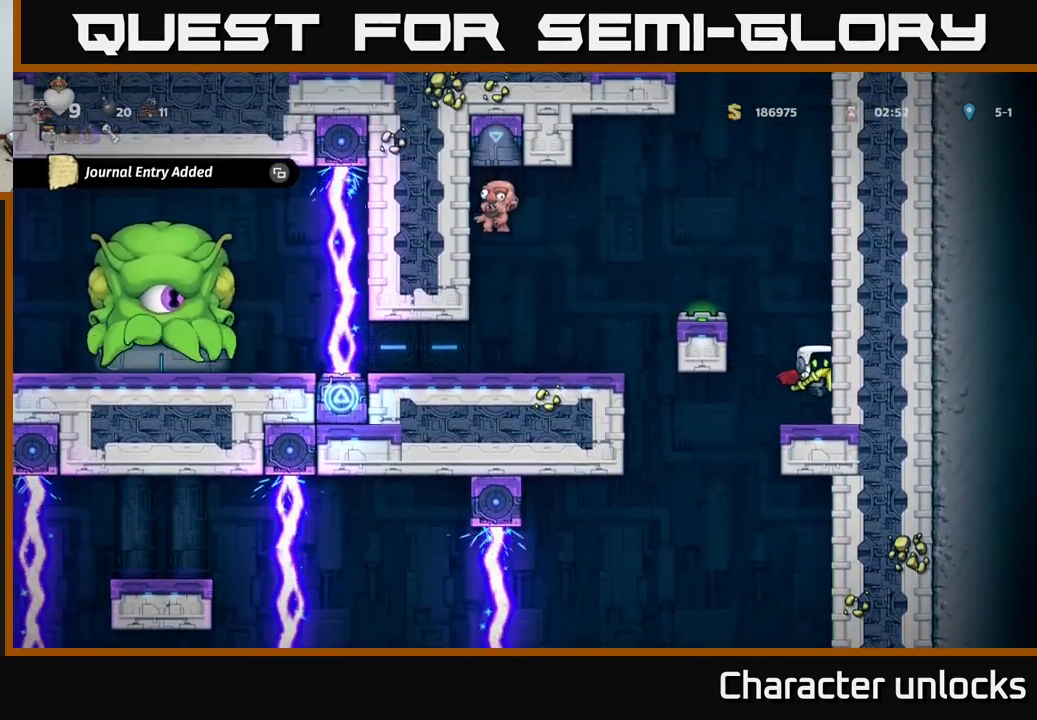
{"buttons": [], "events": [[267, "DPAD_LEFT", "down"], [283, "A", "down"], [333, "DPAD_LEFT", "up"], [383, "X", "down"], [400, "A", "up"], [500, "X", "up"]]}
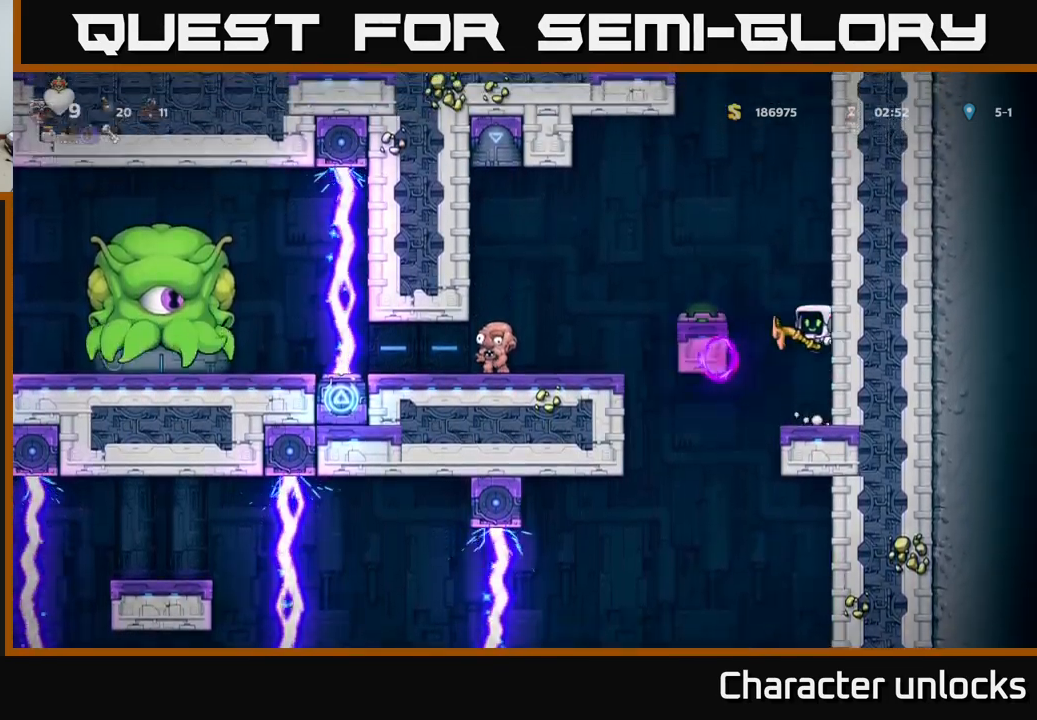
{"buttons": [], "events": []}
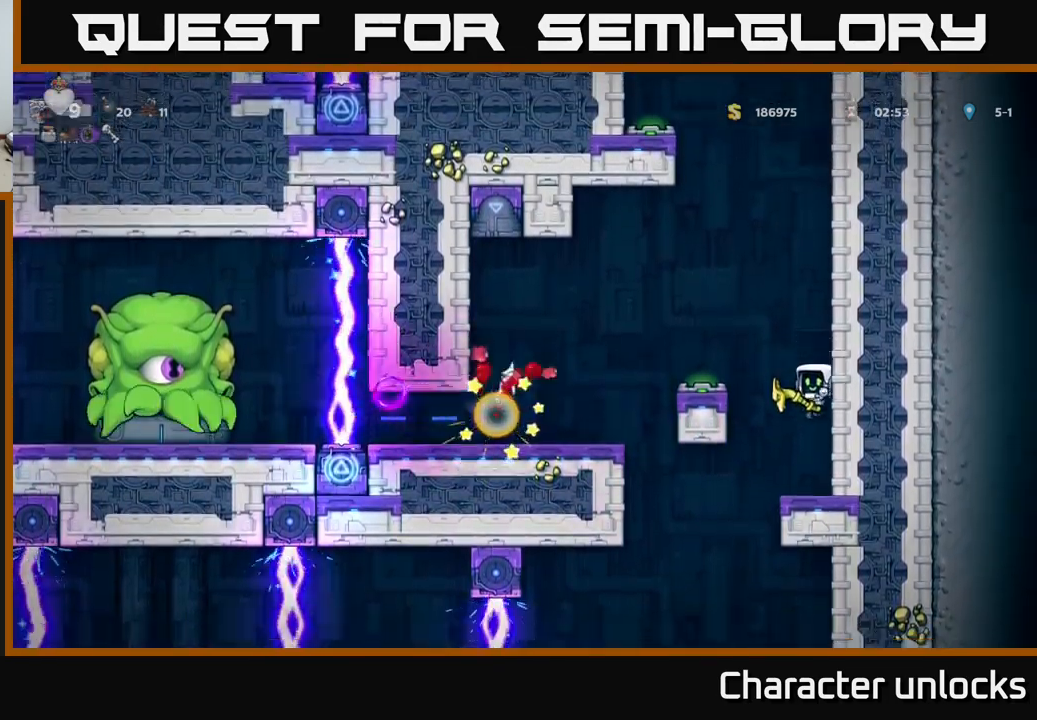
{"buttons": [], "events": []}
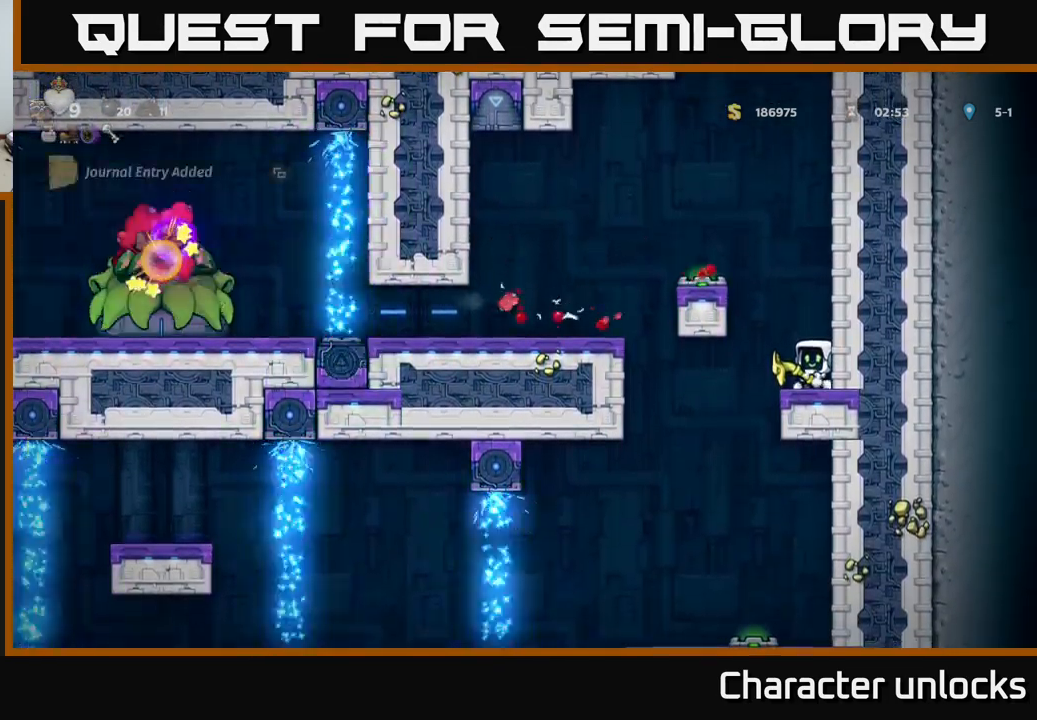
{"buttons": [], "events": []}
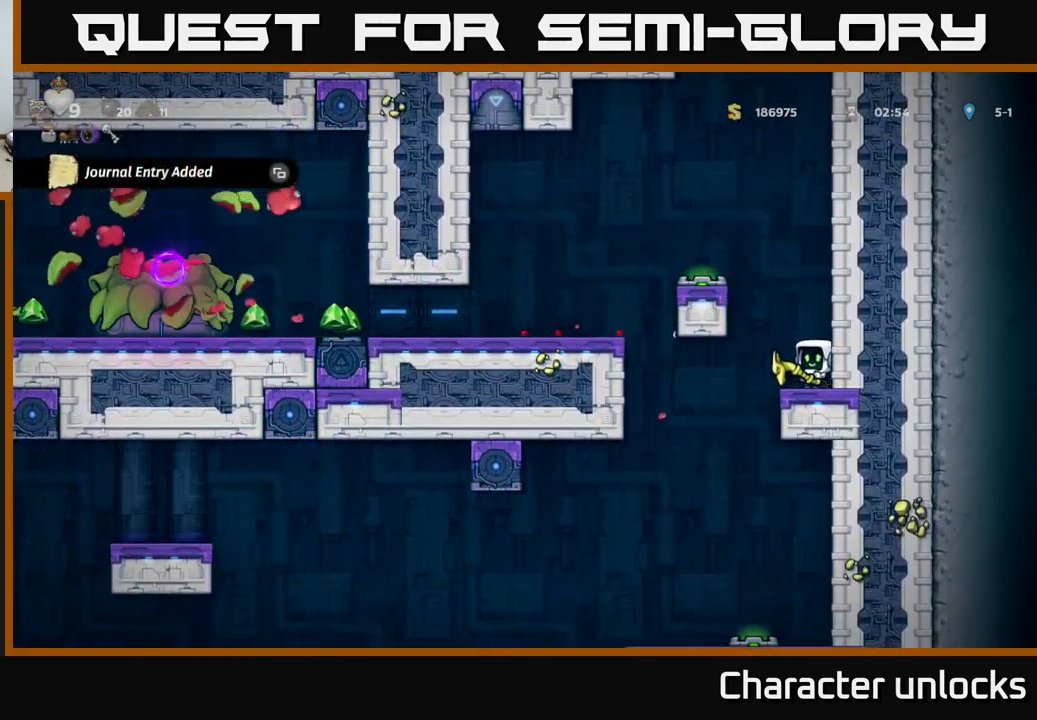
{"buttons": [], "events": []}
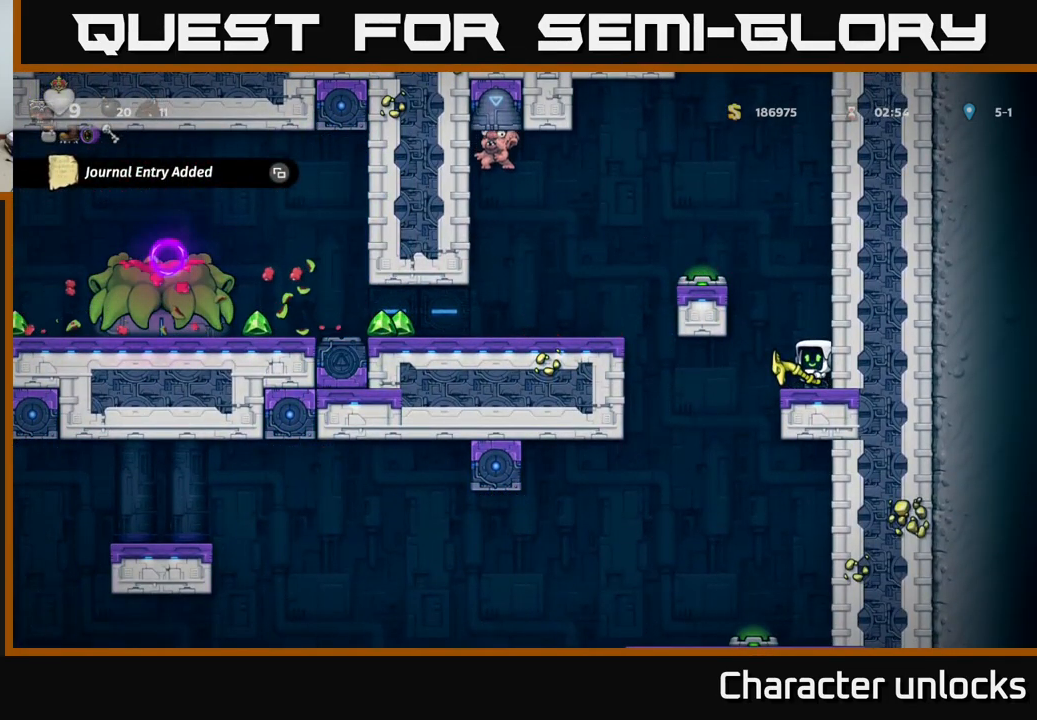
{"buttons": [], "events": []}
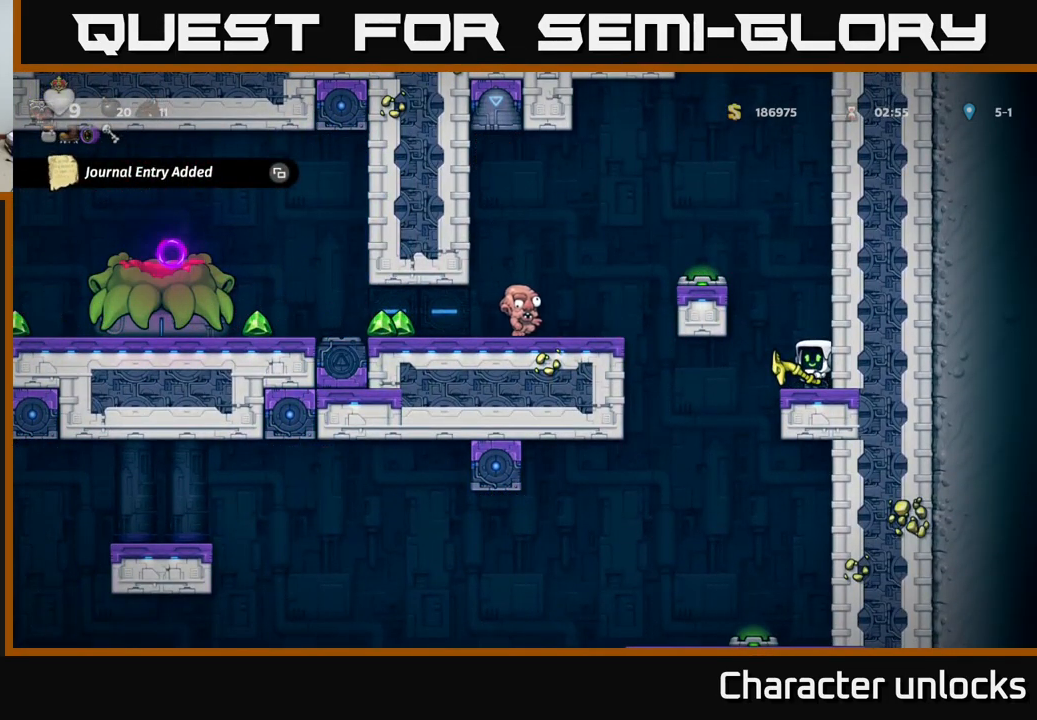
{"buttons": [], "events": []}
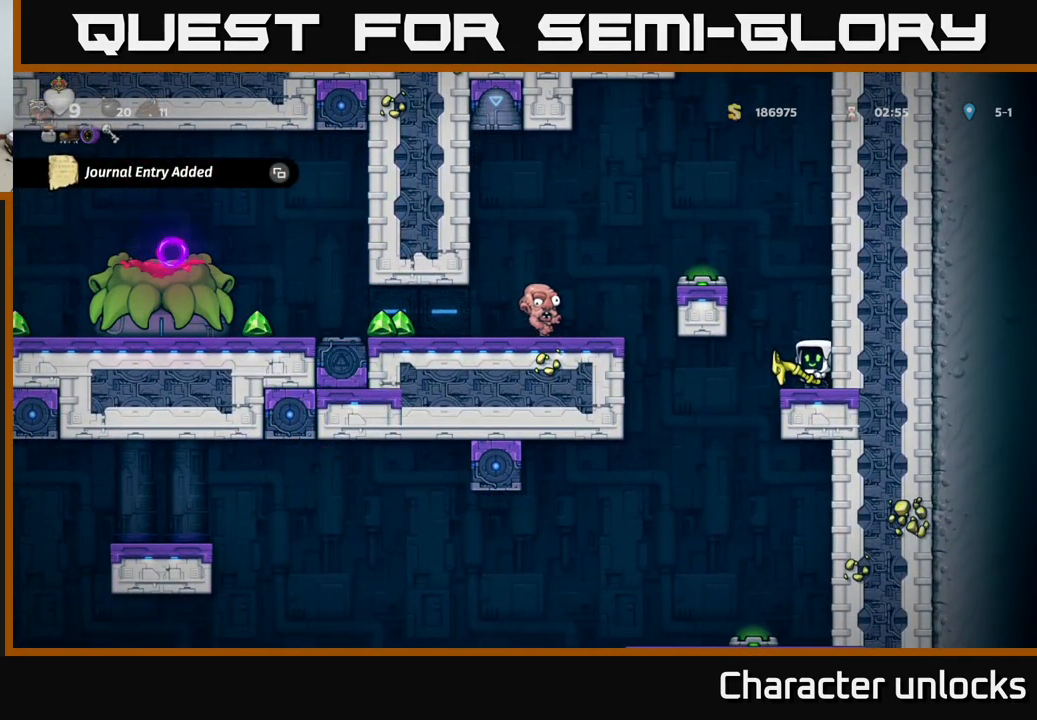
{"buttons": [], "events": [[316, "A", "down"], [466, "A", "up"]]}
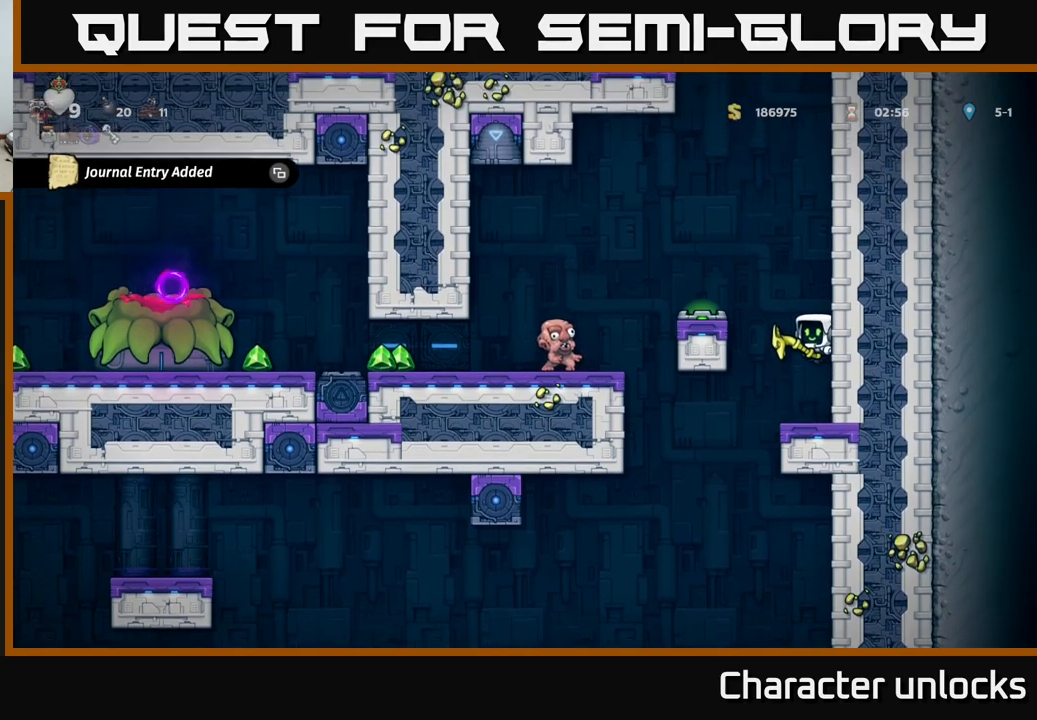
{"buttons": [], "events": [[67, "A", "down"], [83, "DPAD_LEFT", "down"], [367, "A", "up"], [483, "DPAD_LEFT", "up"]]}
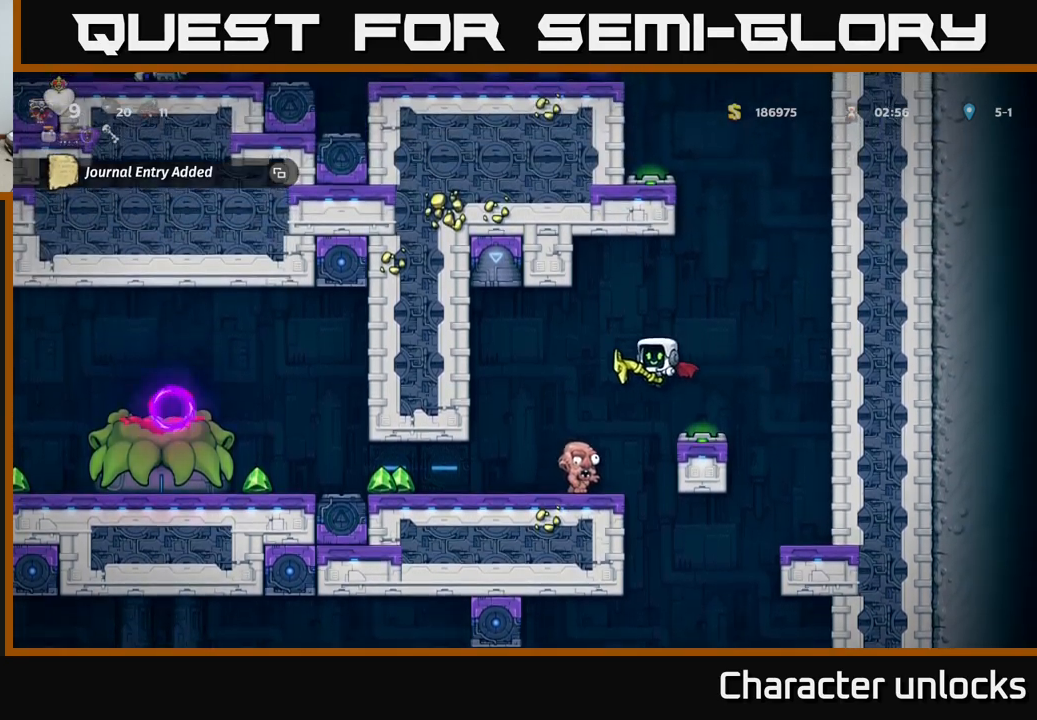
{"buttons": [], "events": [[50, "DPAD_LEFT", "down"], [133, "DPAD_LEFT", "up"]]}
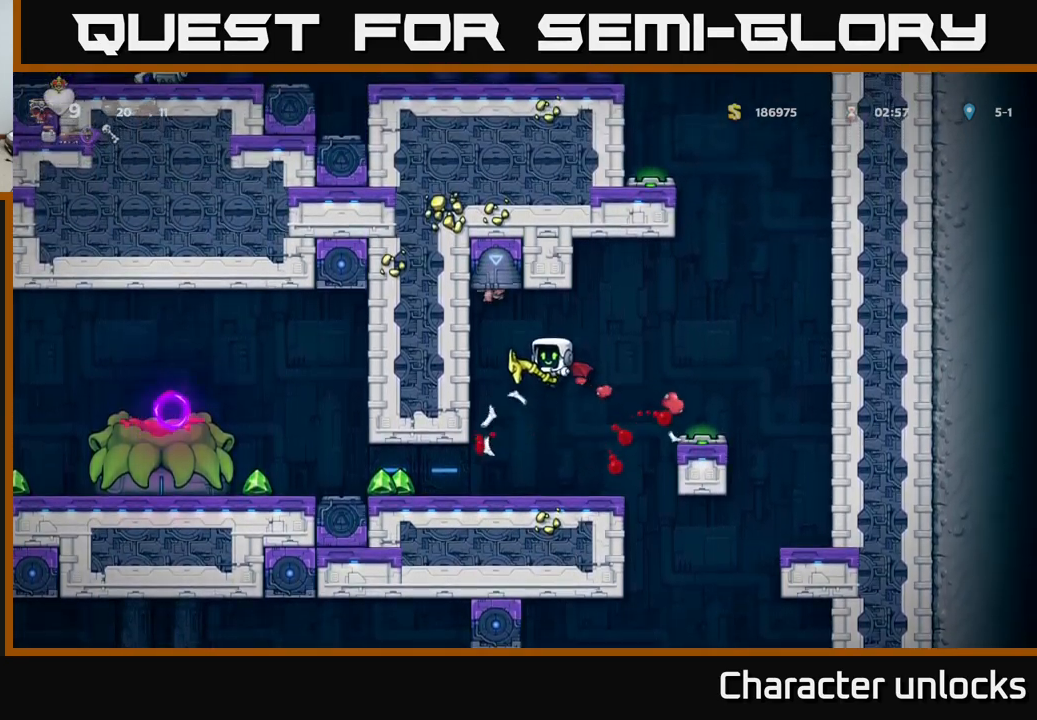
{"buttons": ["A"], "events": [[467, "A", "down"]]}
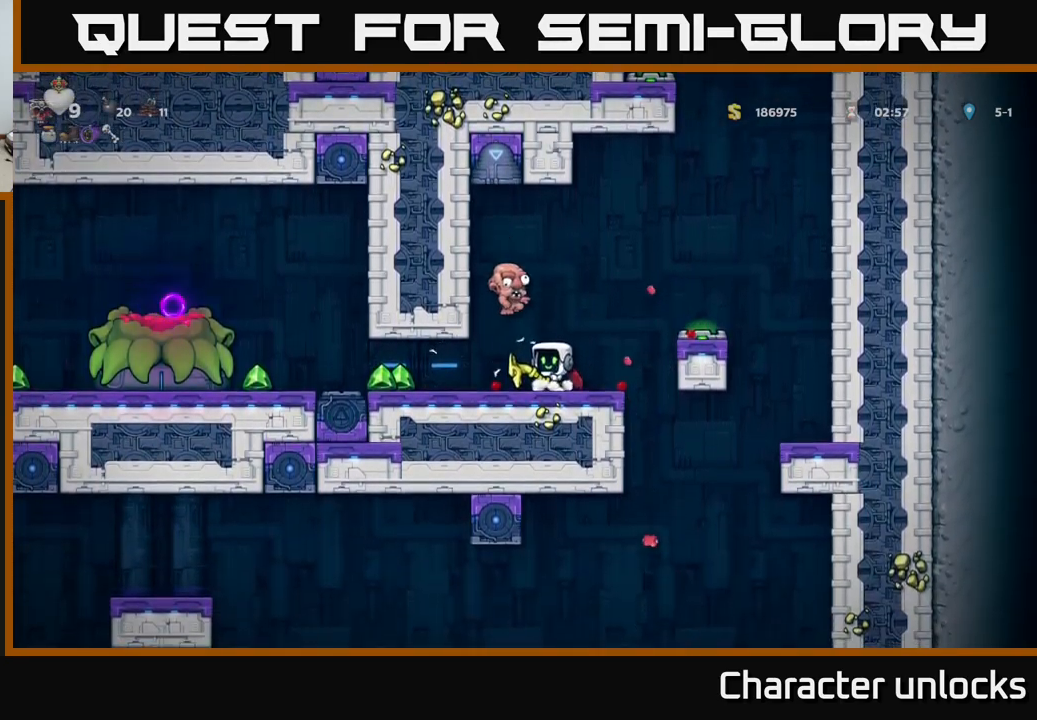
{"buttons": [], "events": [[67, "DPAD_RIGHT", "down"], [150, "A", "up"], [250, "DPAD_RIGHT", "up"], [267, "A", "down"], [283, "DPAD_LEFT", "down"], [383, "DPAD_LEFT", "up"], [450, "A", "up"]]}
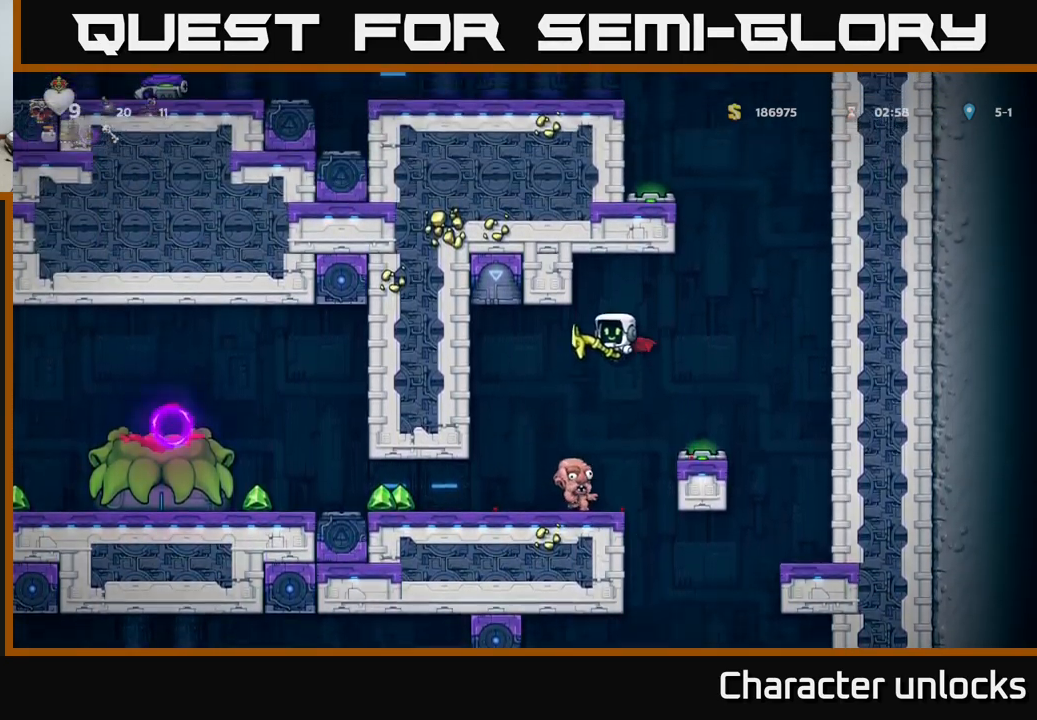
{"buttons": [], "events": []}
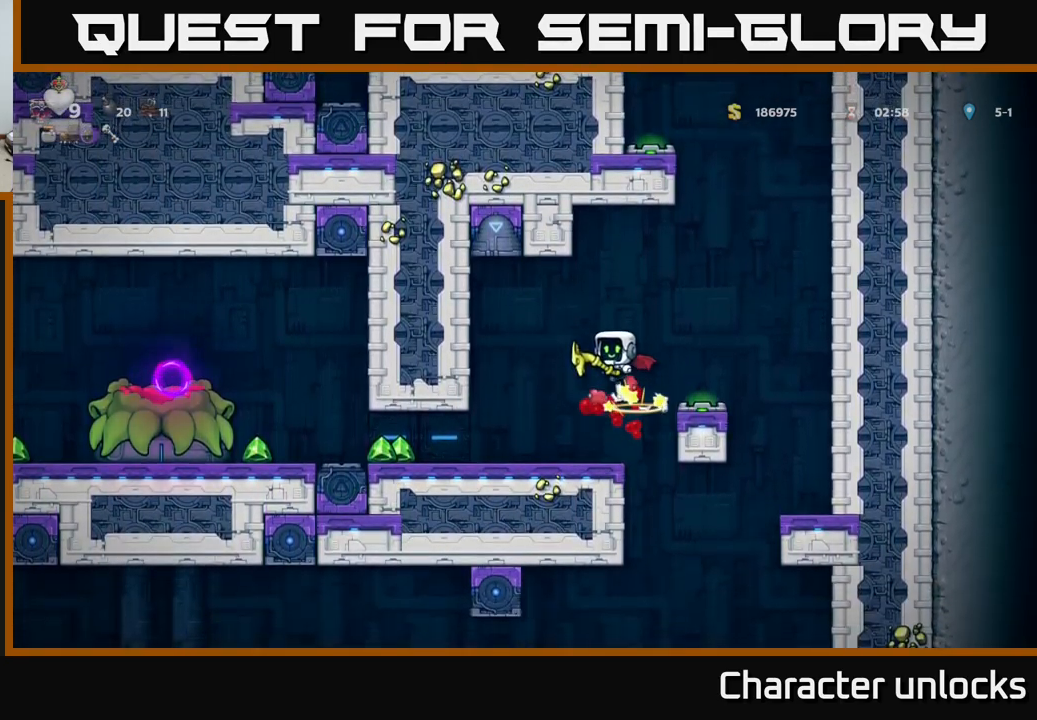
{"buttons": [], "events": [[317, "DPAD_LEFT", "down"], [400, "DPAD_LEFT", "up"]]}
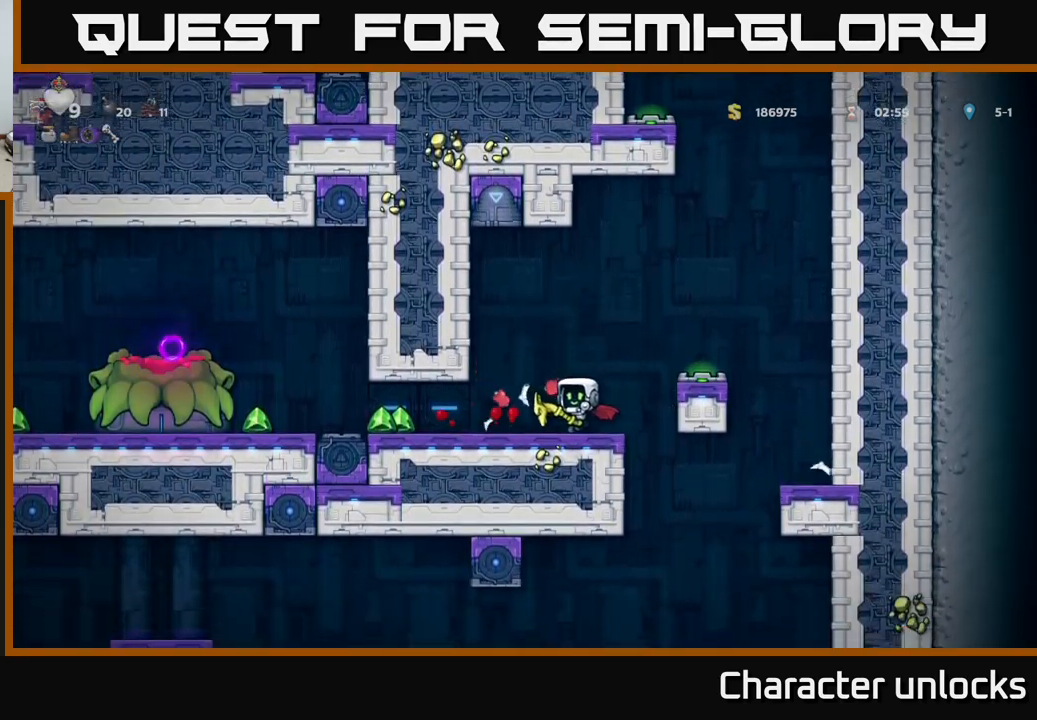
{"buttons": ["DPAD_RIGHT"], "events": [[33, "A", "down"], [100, "DPAD_UP", "down"], [200, "A", "up"], [217, "L1", "down"], [333, "DPAD_UP", "up"], [350, "L1", "up"], [500, "DPAD_RIGHT", "down"]]}